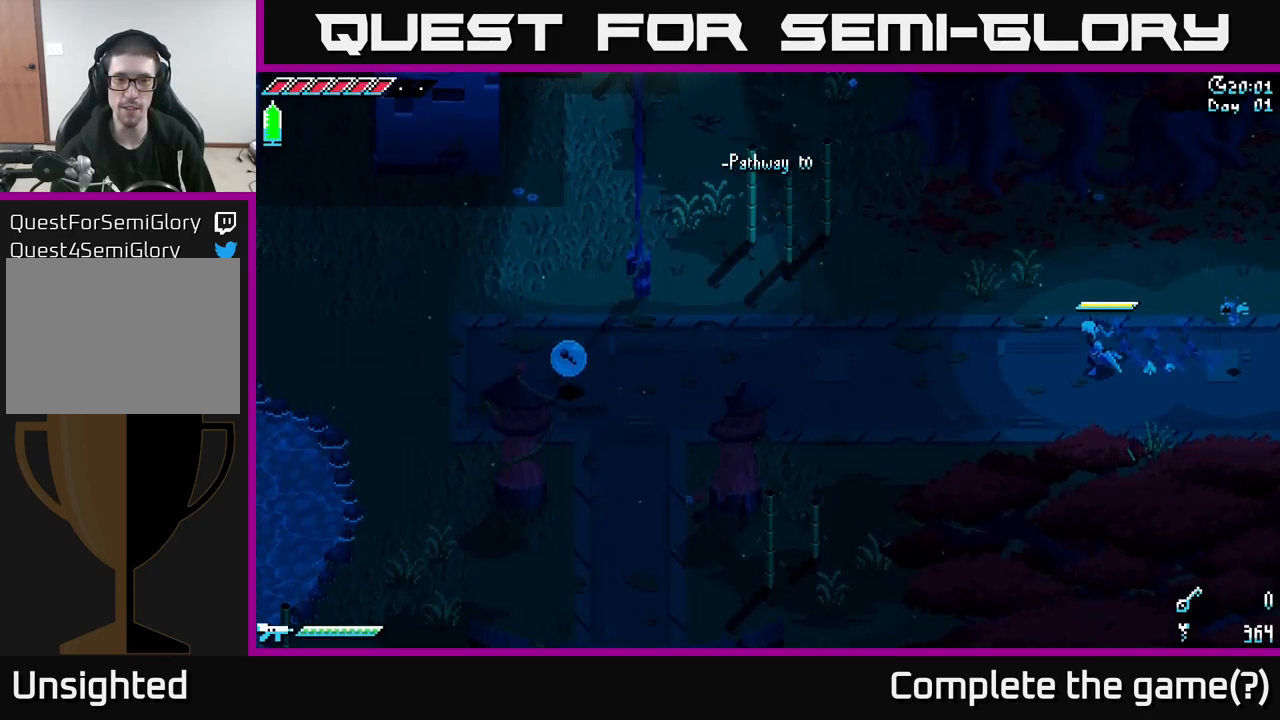
Gameplay with a controller (Xbox layout); each line is a JSON object with the inputs held at the frame after it. "events" lists button and stick changes between this image and that frame as [ms after this image, input, new state], when the widget could be followed in between.
{"buttons": ["X"], "left_stick": "left", "right_stick": "center", "events": []}
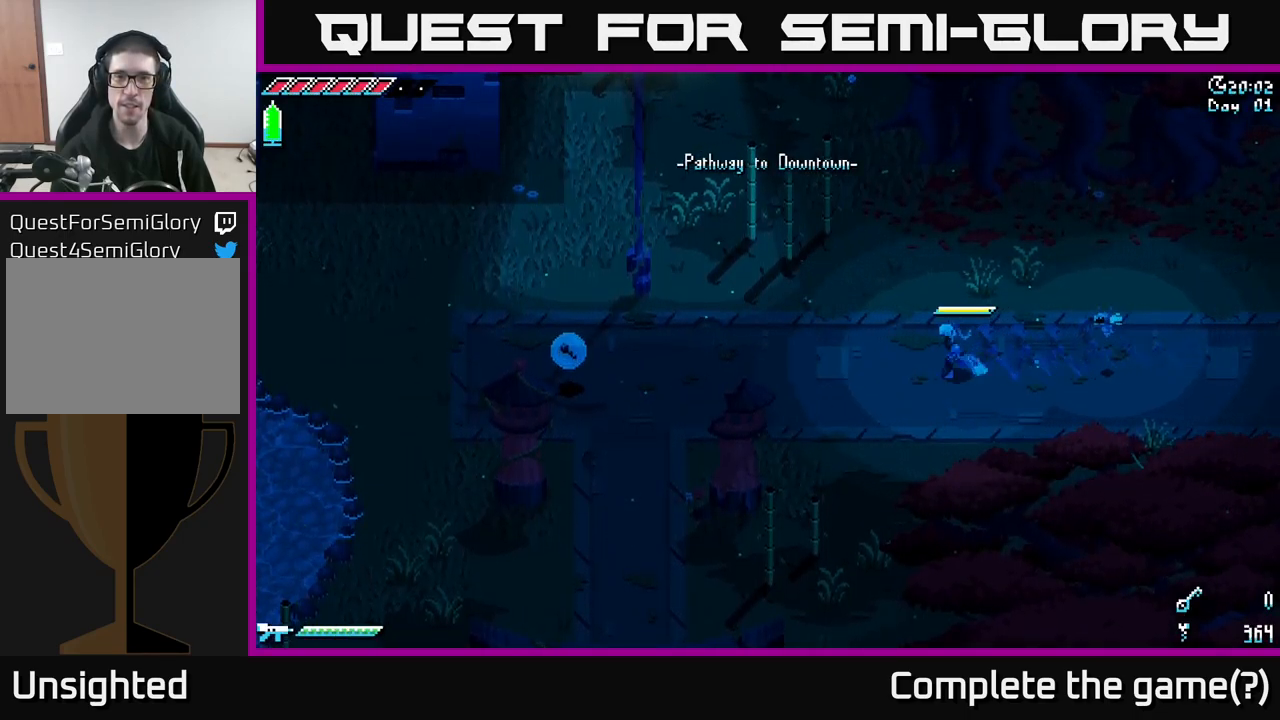
{"buttons": ["A", "X"], "left_stick": "left", "right_stick": "center", "events": [[350, "A", "down"]]}
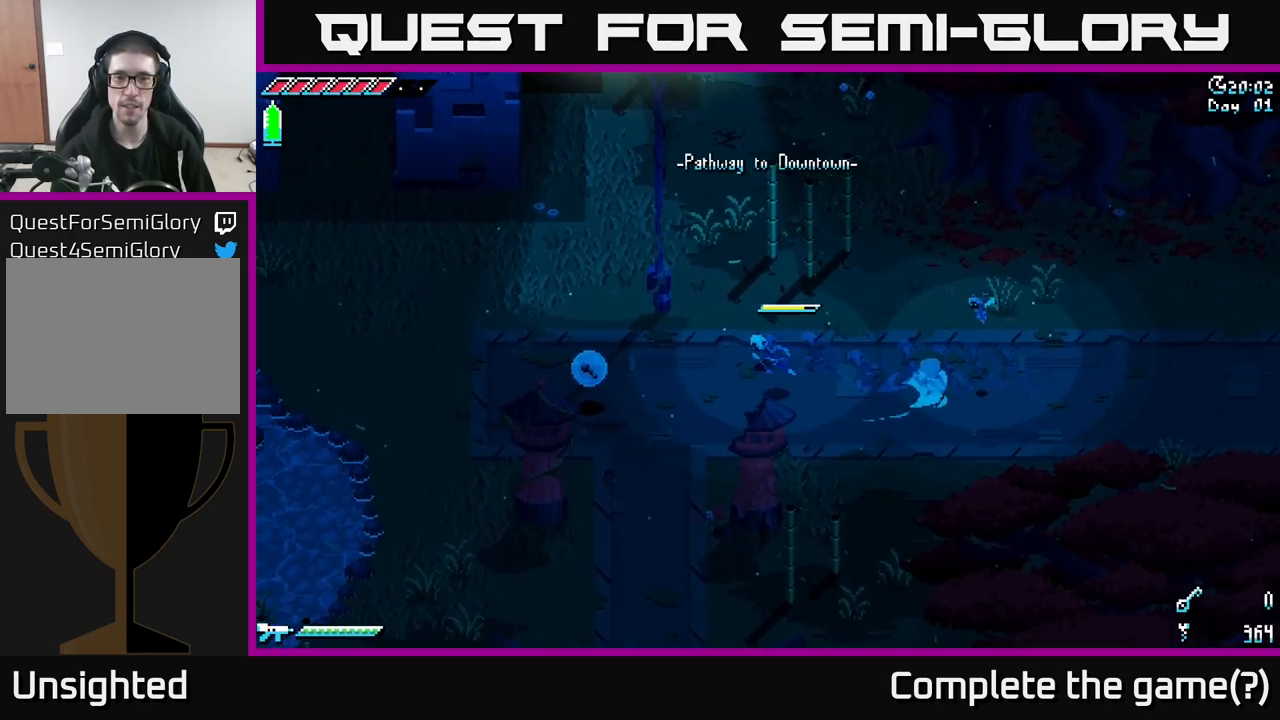
{"buttons": [], "left_stick": "left", "right_stick": "center", "events": [[33, "A", "up"], [200, "X", "up"], [433, "Y", "down"], [500, "Y", "up"]]}
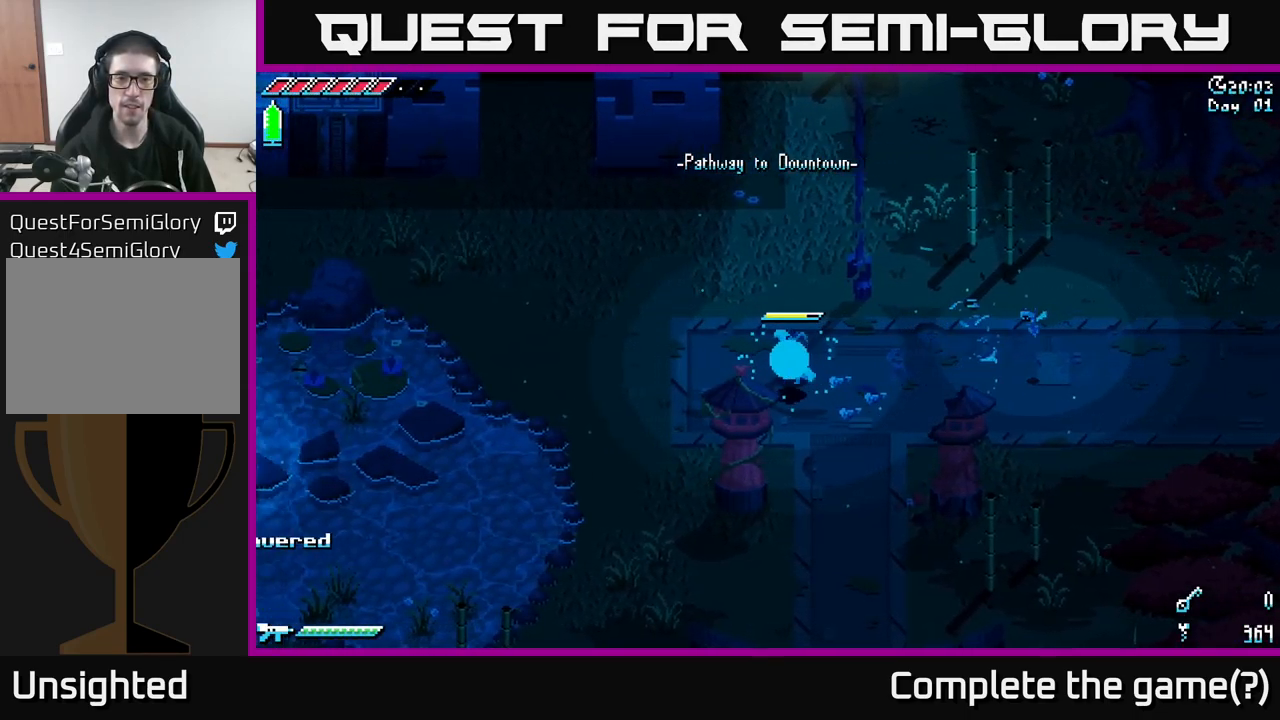
{"buttons": ["X"], "left_stick": "up", "right_stick": "center", "events": [[216, "left_stick", "center"], [433, "X", "down"], [433, "left_stick", "up"]]}
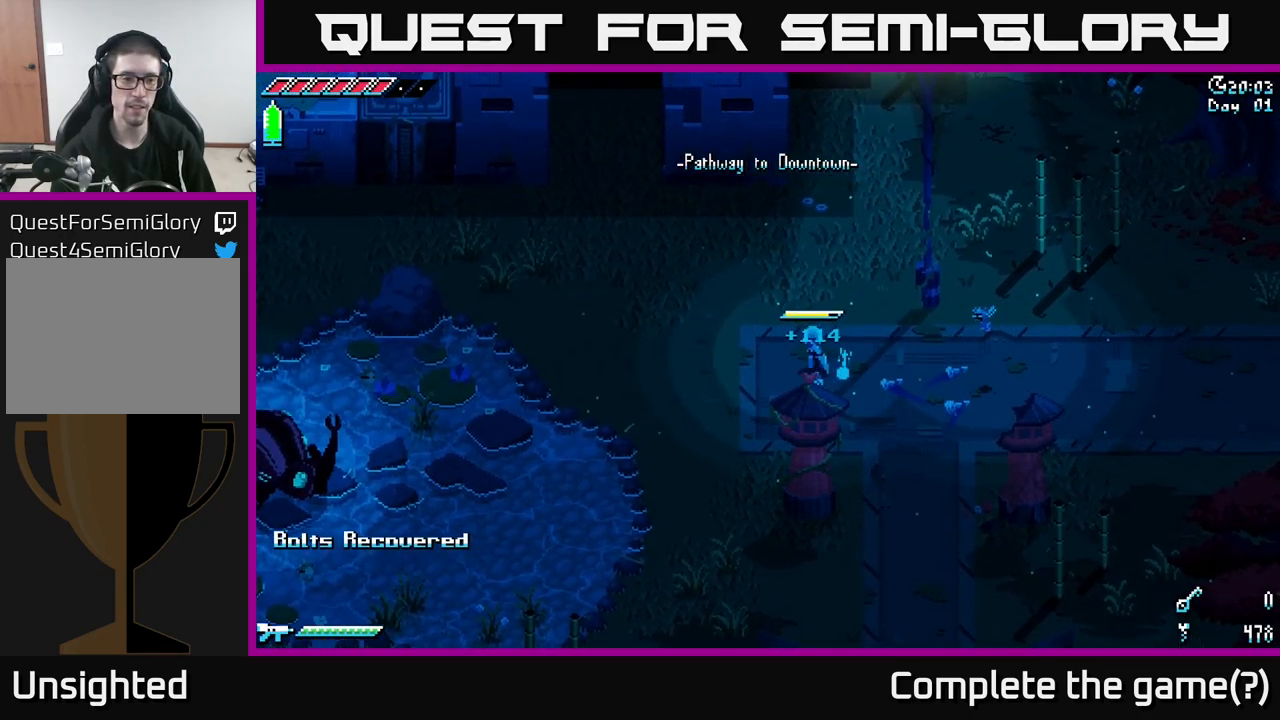
{"buttons": [], "left_stick": "left", "right_stick": "down-left", "events": [[166, "X", "up"], [183, "left_stick", "left"], [400, "right_stick", "down-left"]]}
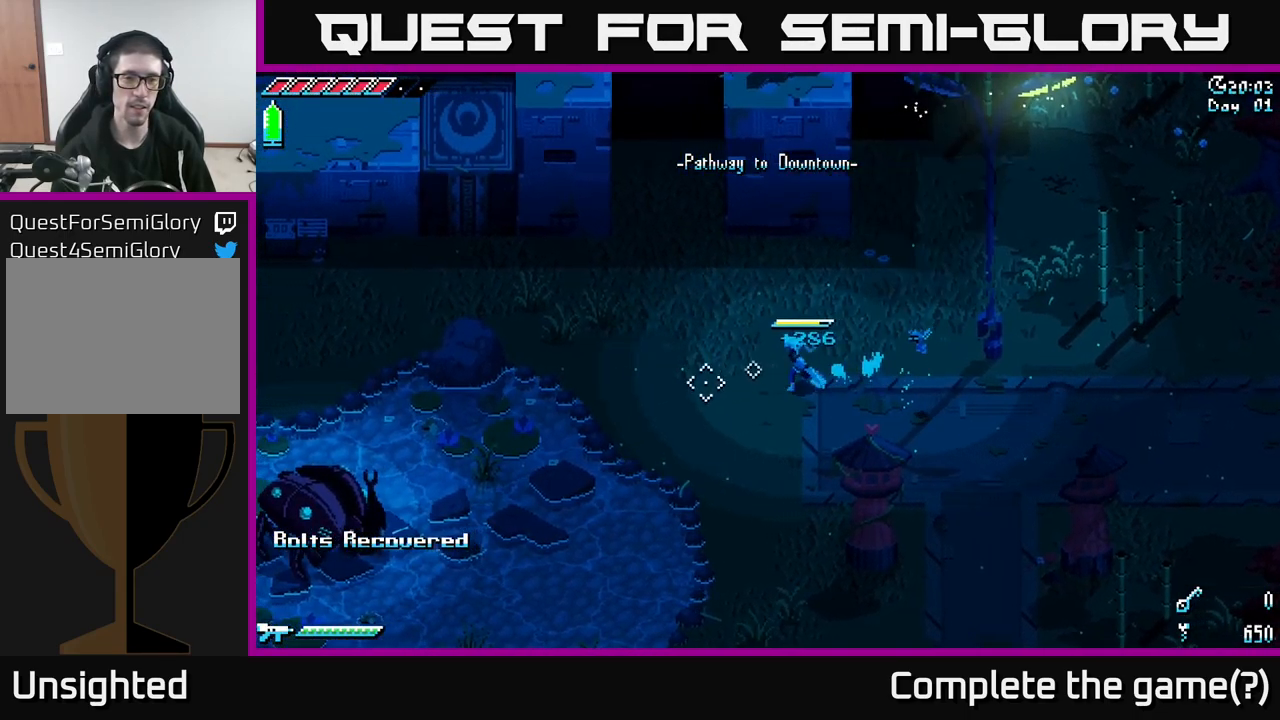
{"buttons": ["L2"], "left_stick": "left", "right_stick": "down-left", "events": [[66, "right_stick", "center"], [200, "right_stick", "down-left"], [366, "L2", "down"]]}
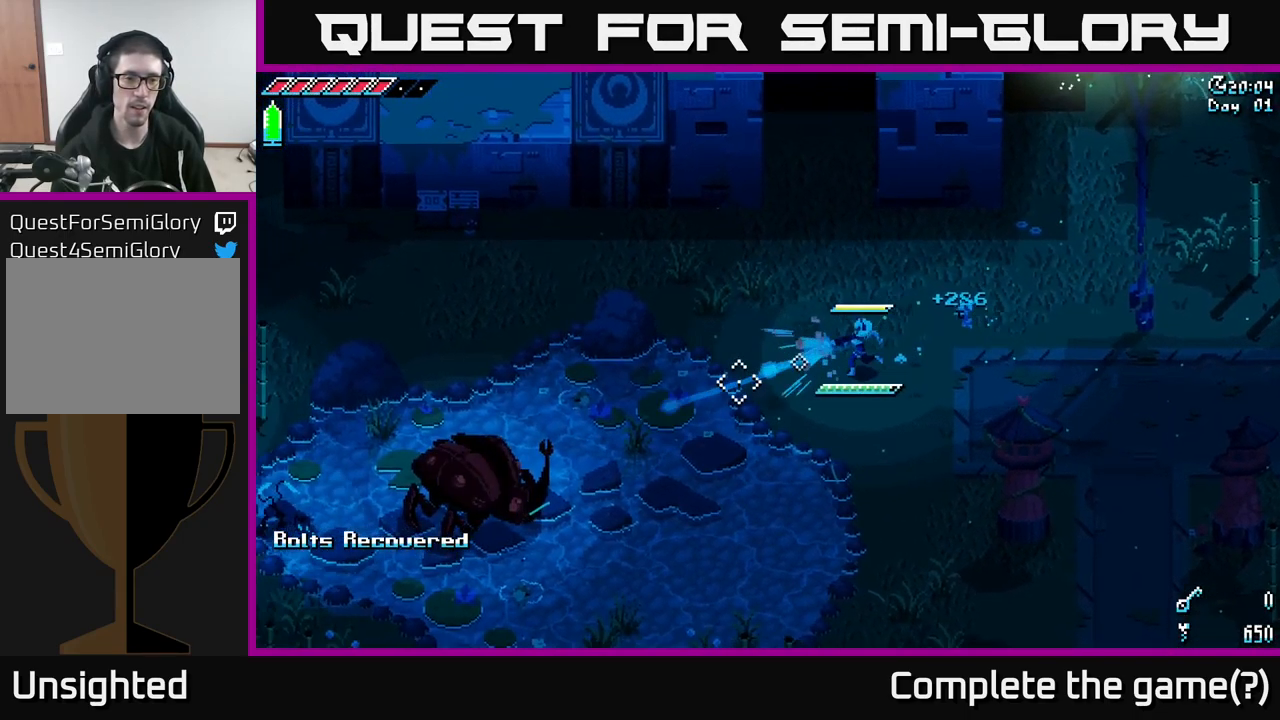
{"buttons": [], "left_stick": "left", "right_stick": "center", "events": [[100, "L2", "up"], [183, "L2", "down"], [300, "L2", "up"], [433, "right_stick", "center"]]}
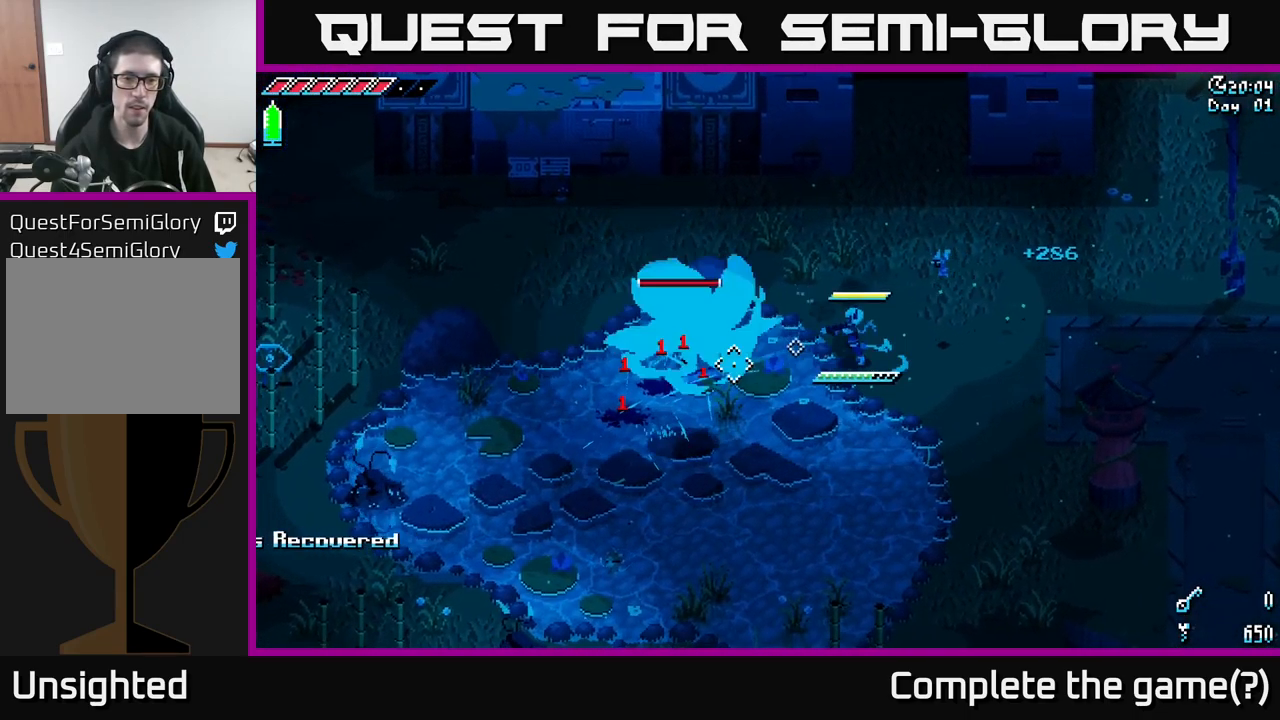
{"buttons": [], "left_stick": "down-left", "right_stick": "center", "events": [[50, "X", "down"], [67, "left_stick", "down-left"], [100, "A", "down"], [167, "X", "up"], [250, "R2", "down"], [267, "A", "up"], [283, "left_stick", "center"], [367, "R2", "up"], [383, "left_stick", "down-left"]]}
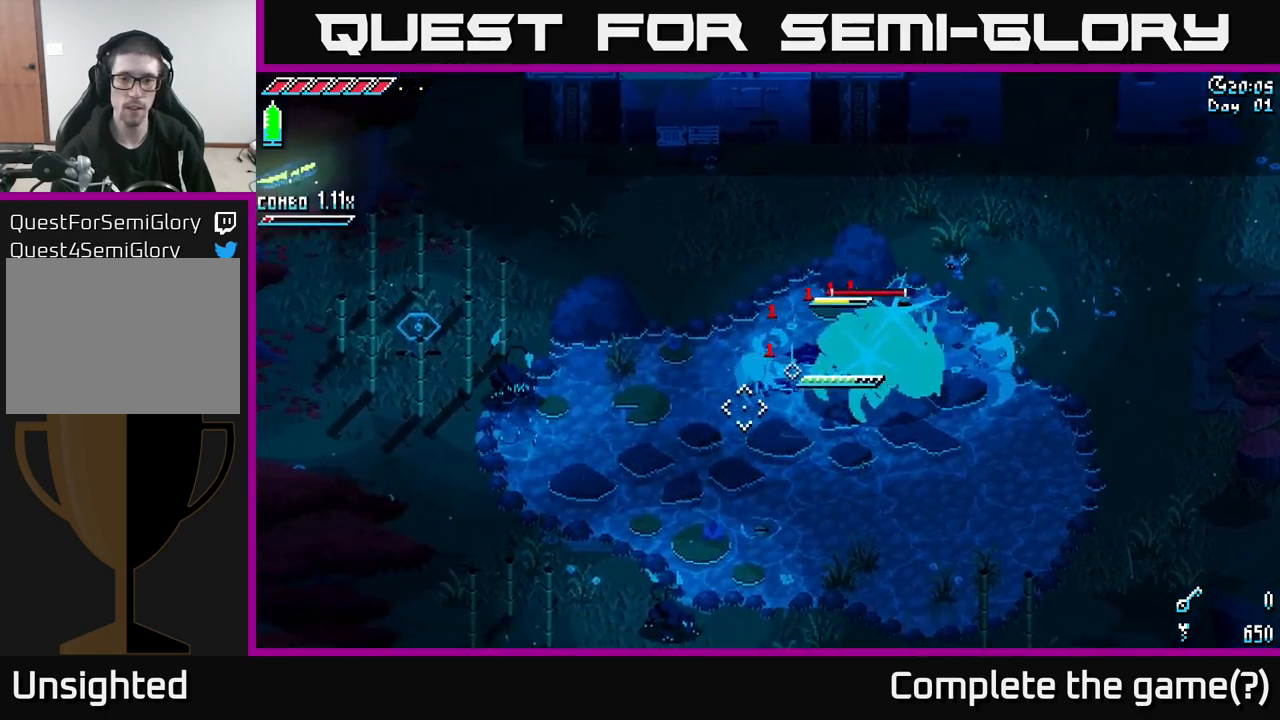
{"buttons": ["R2"], "left_stick": "down-right", "right_stick": "center", "events": [[200, "R2", "down"], [267, "left_stick", "down-right"], [317, "R2", "up"], [500, "R2", "down"]]}
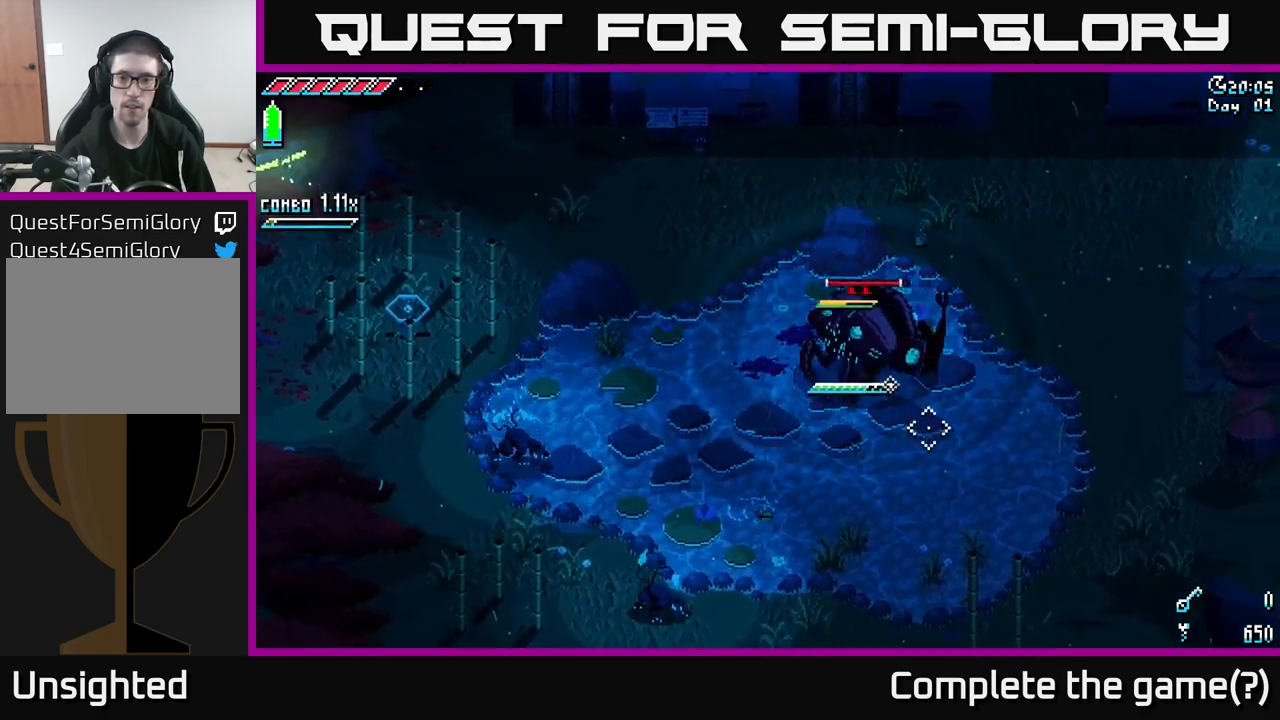
{"buttons": ["X"], "left_stick": "right", "right_stick": "center", "events": [[133, "R2", "up"], [333, "left_stick", "right"], [350, "X", "down"]]}
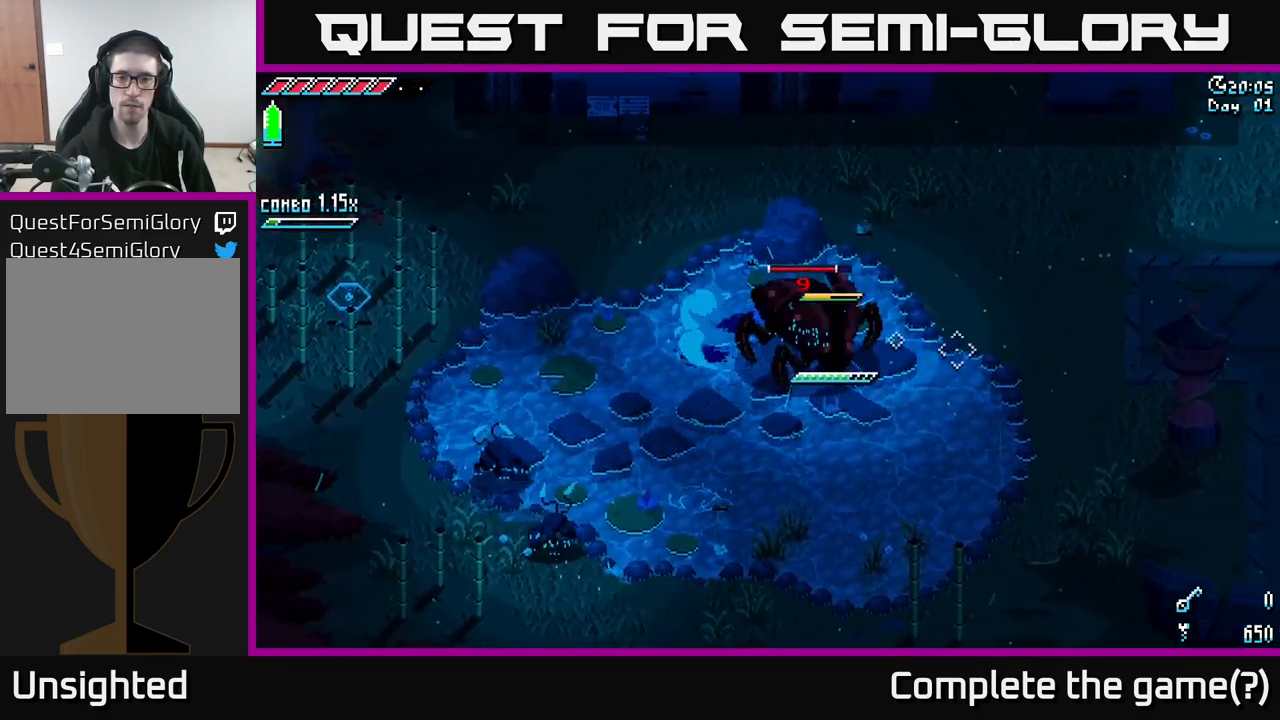
{"buttons": ["B"], "left_stick": "left", "right_stick": "center", "events": [[383, "X", "up"], [450, "left_stick", "left"], [483, "B", "down"]]}
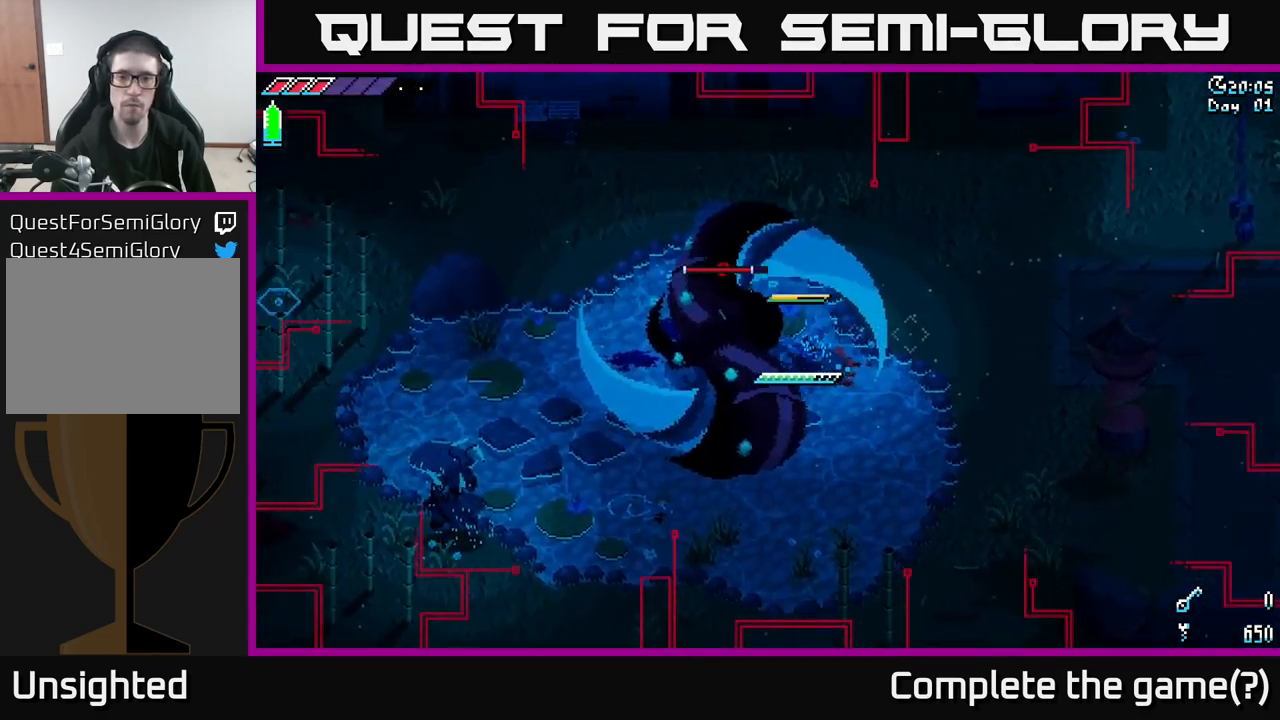
{"buttons": ["A", "X"], "left_stick": "up-right", "right_stick": "center", "events": [[83, "B", "up"], [83, "left_stick", "center"], [217, "left_stick", "right"], [250, "X", "down"], [267, "A", "down"], [350, "X", "up"], [417, "left_stick", "up-right"], [433, "A", "up"], [483, "X", "down"], [500, "A", "down"]]}
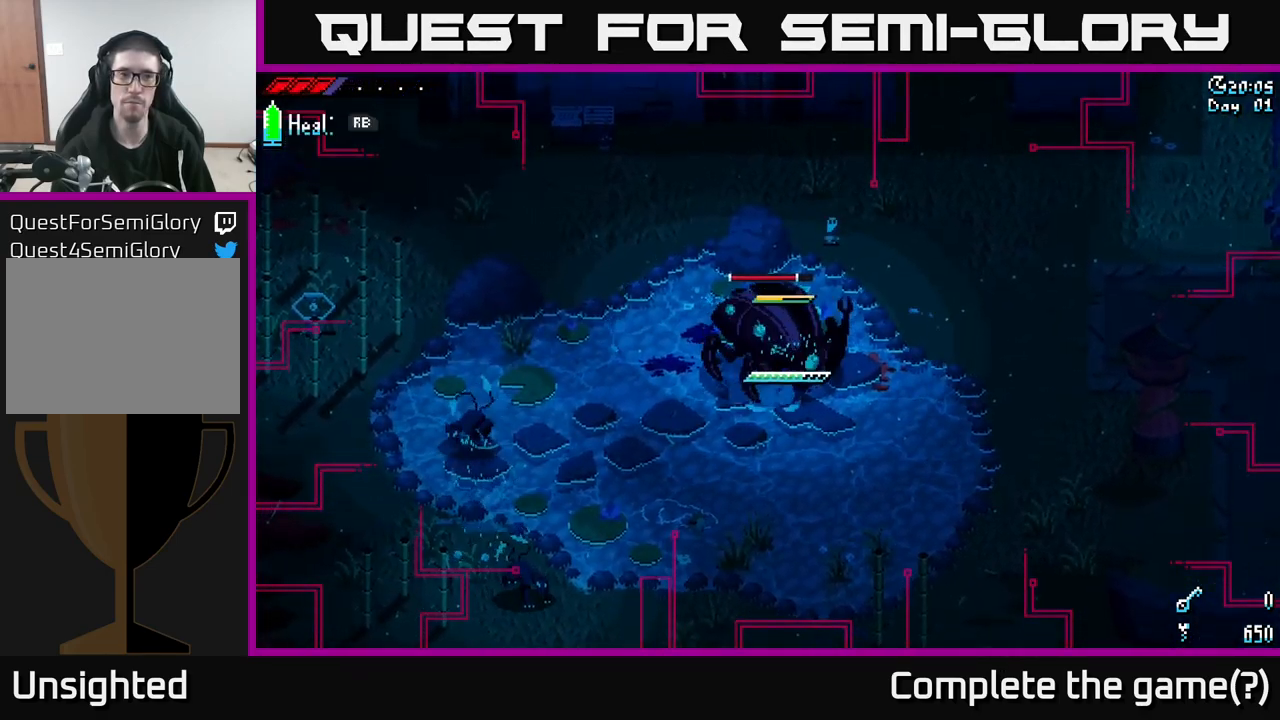
{"buttons": ["X"], "left_stick": "up-right", "right_stick": "center", "events": [[100, "X", "up"], [167, "A", "up"], [183, "left_stick", "right"], [217, "X", "down"], [233, "A", "down"], [283, "X", "up"], [383, "A", "up"], [400, "left_stick", "up-right"], [417, "X", "down"]]}
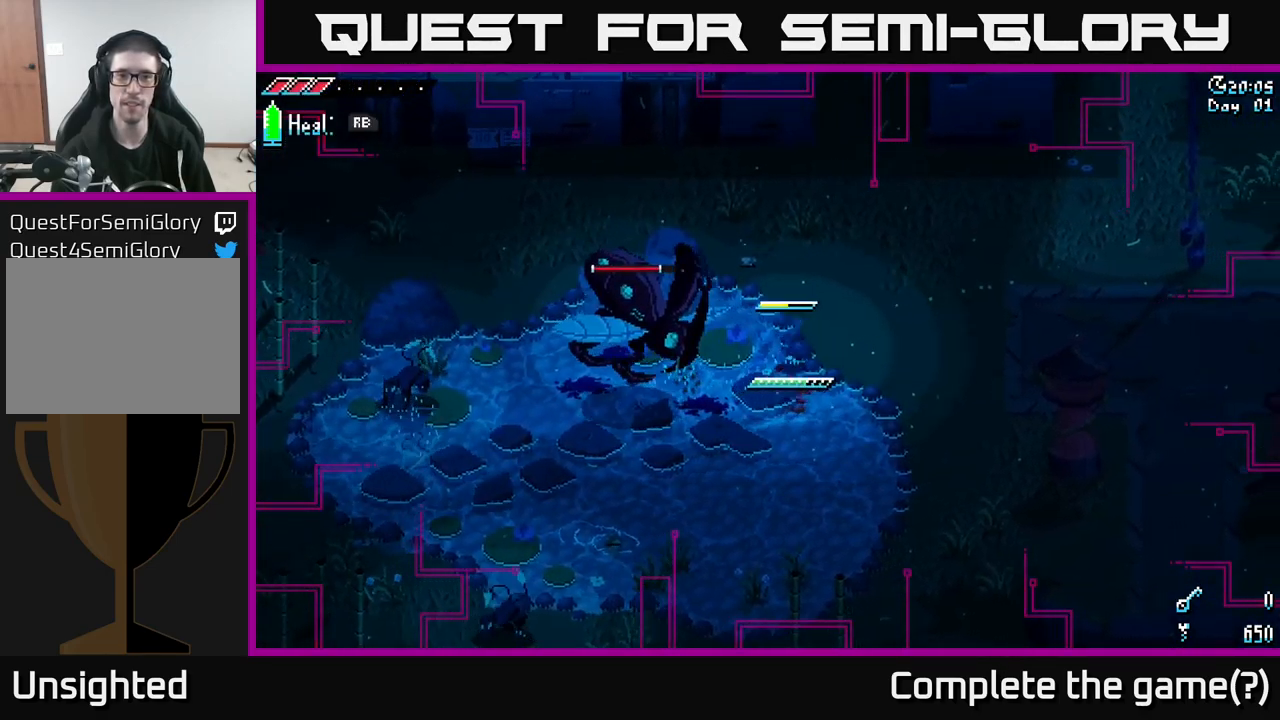
{"buttons": [], "left_stick": "right", "right_stick": "center", "events": [[183, "left_stick", "right"], [500, "X", "up"]]}
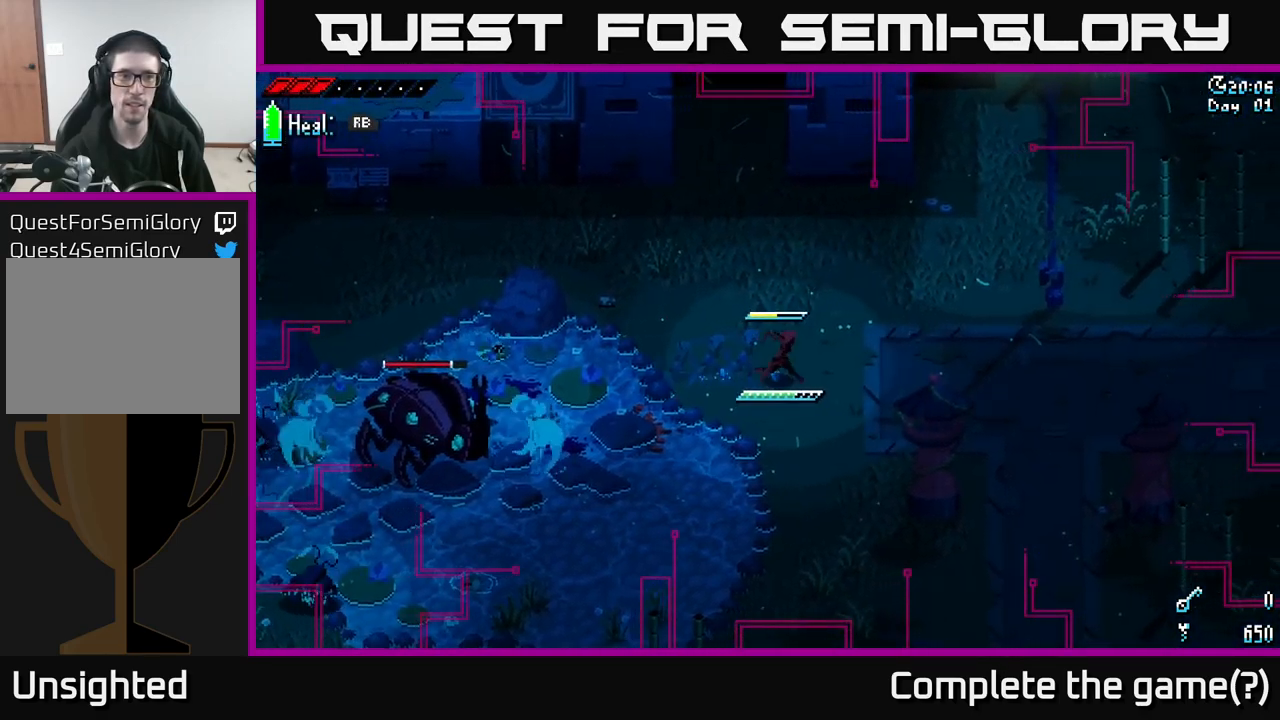
{"buttons": ["R2"], "left_stick": "center", "right_stick": "left", "events": [[167, "right_stick", "left"], [217, "left_stick", "left"], [350, "R2", "down"], [450, "left_stick", "center"]]}
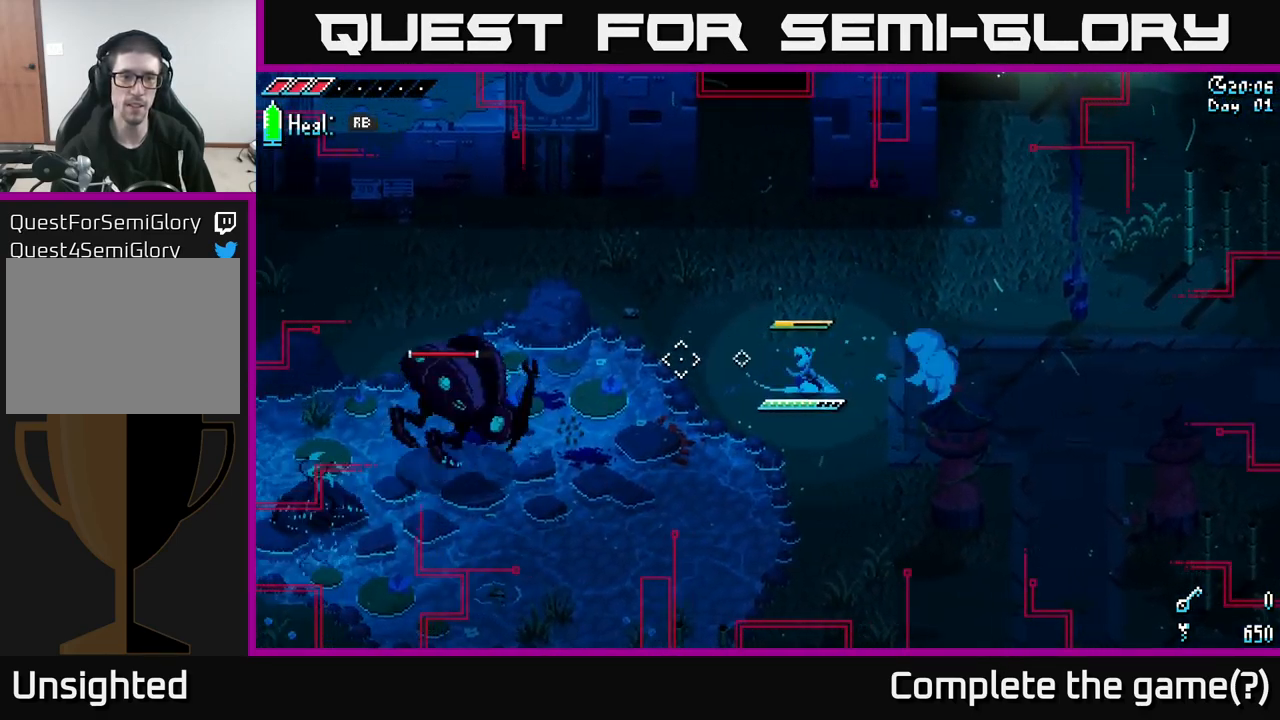
{"buttons": [], "left_stick": "right", "right_stick": "left", "events": [[117, "left_stick", "right"], [150, "R2", "up"]]}
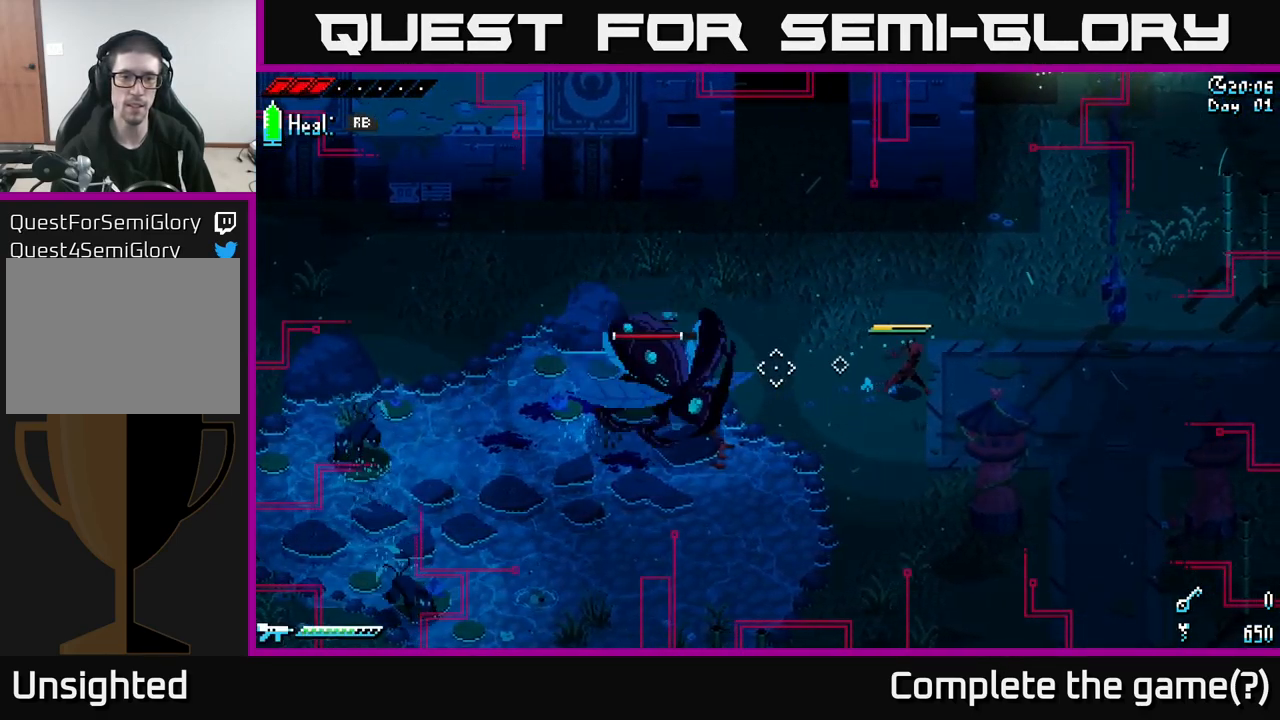
{"buttons": [], "left_stick": "center", "right_stick": "center", "events": [[67, "left_stick", "left"], [217, "right_stick", "center"], [233, "left_stick", "center"]]}
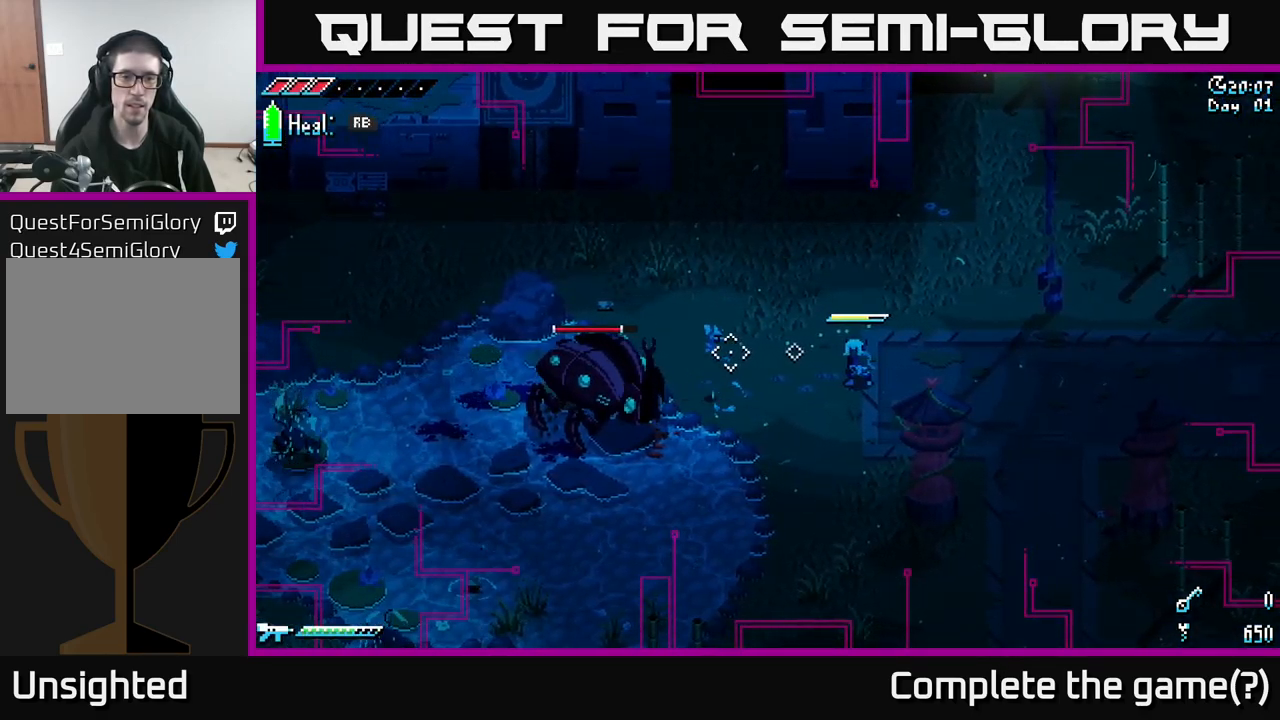
{"buttons": [], "left_stick": "right", "right_stick": "center", "events": [[184, "left_stick", "right"]]}
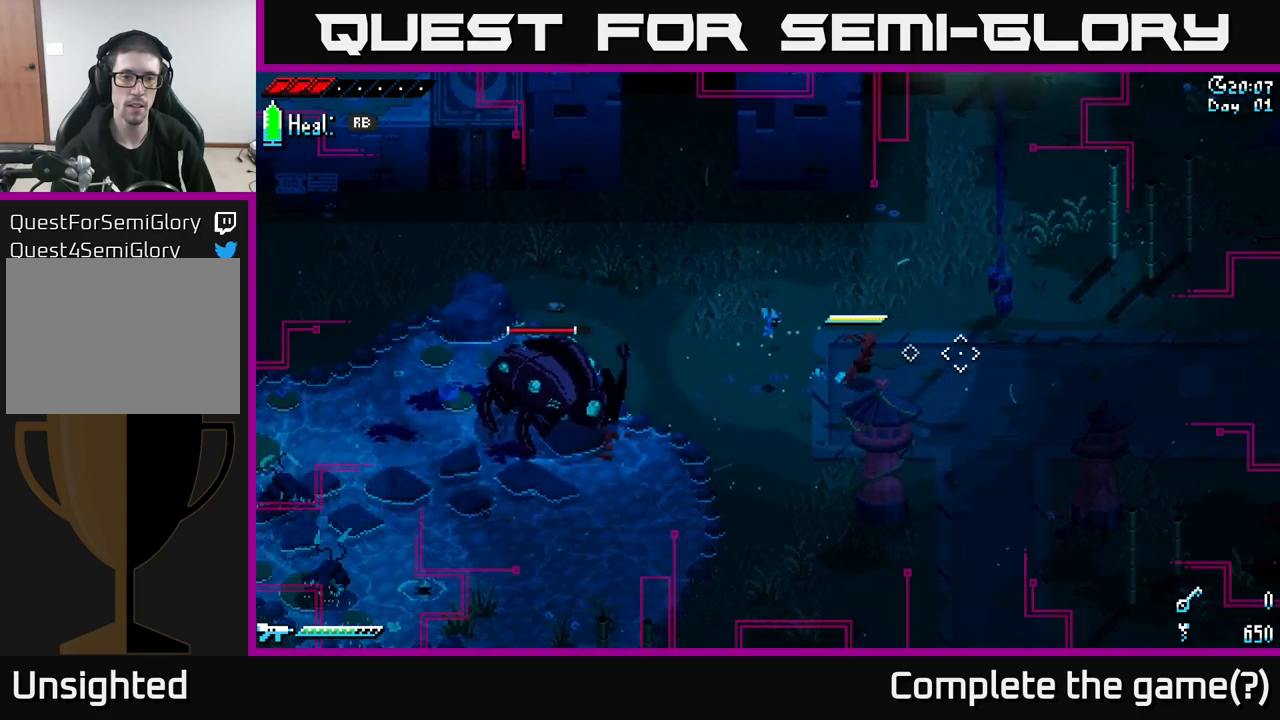
{"buttons": [], "left_stick": "center", "right_stick": "center", "events": [[200, "left_stick", "left"], [367, "left_stick", "center"]]}
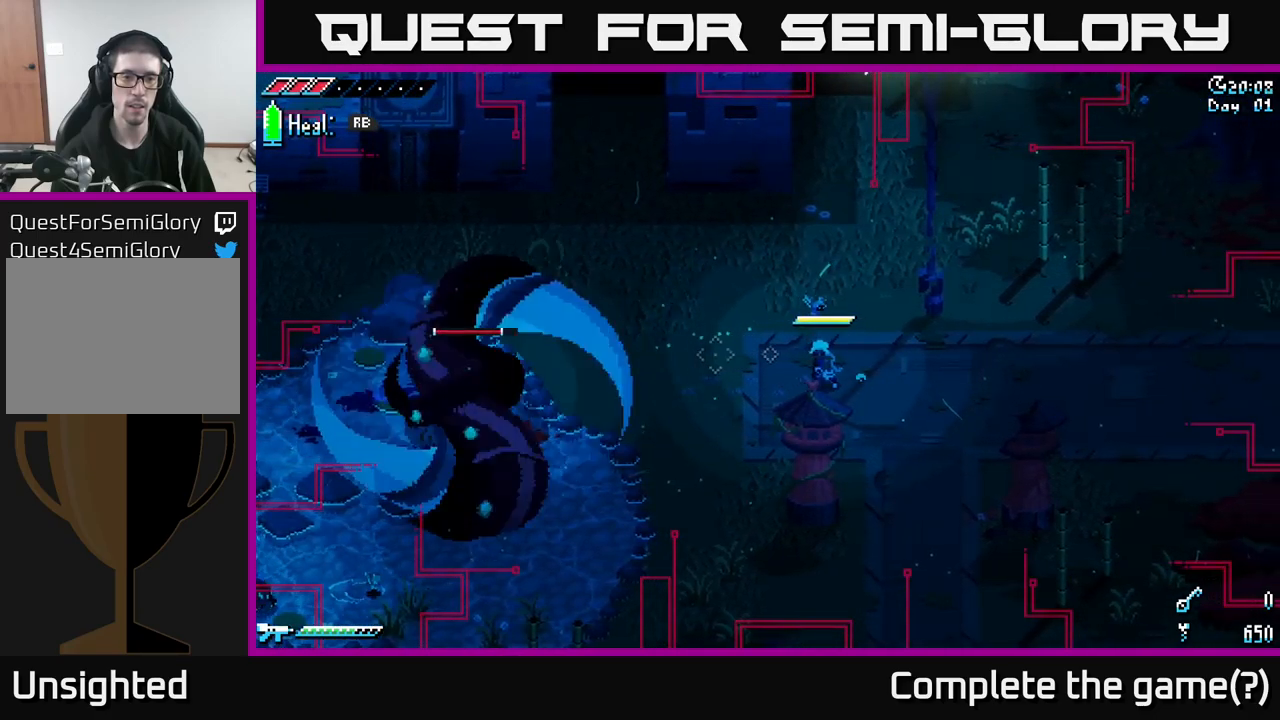
{"buttons": ["A", "X", "R2"], "left_stick": "left", "right_stick": "center", "events": [[17, "left_stick", "left"], [117, "X", "down"], [367, "A", "down"], [500, "R2", "down"]]}
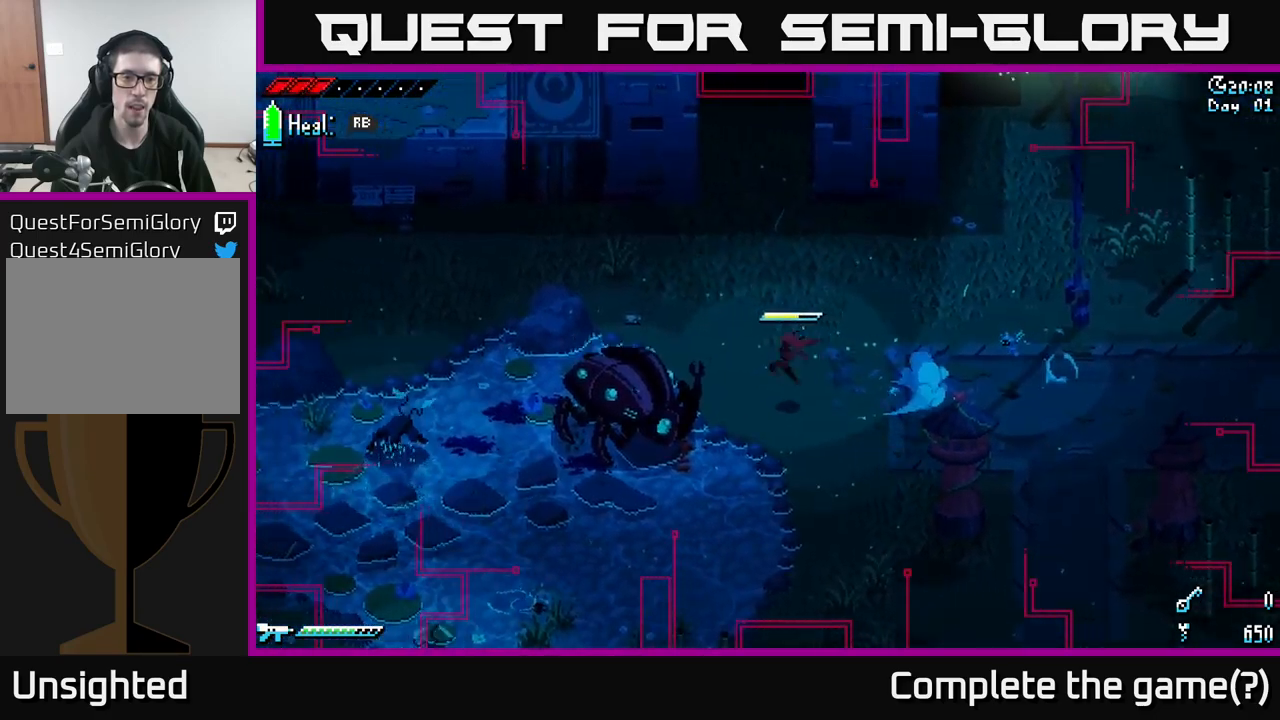
{"buttons": ["R2"], "left_stick": "left", "right_stick": "center", "events": [[67, "X", "up"], [84, "A", "up"], [100, "R2", "up"], [184, "left_stick", "center"], [350, "left_stick", "left"], [434, "R2", "down"]]}
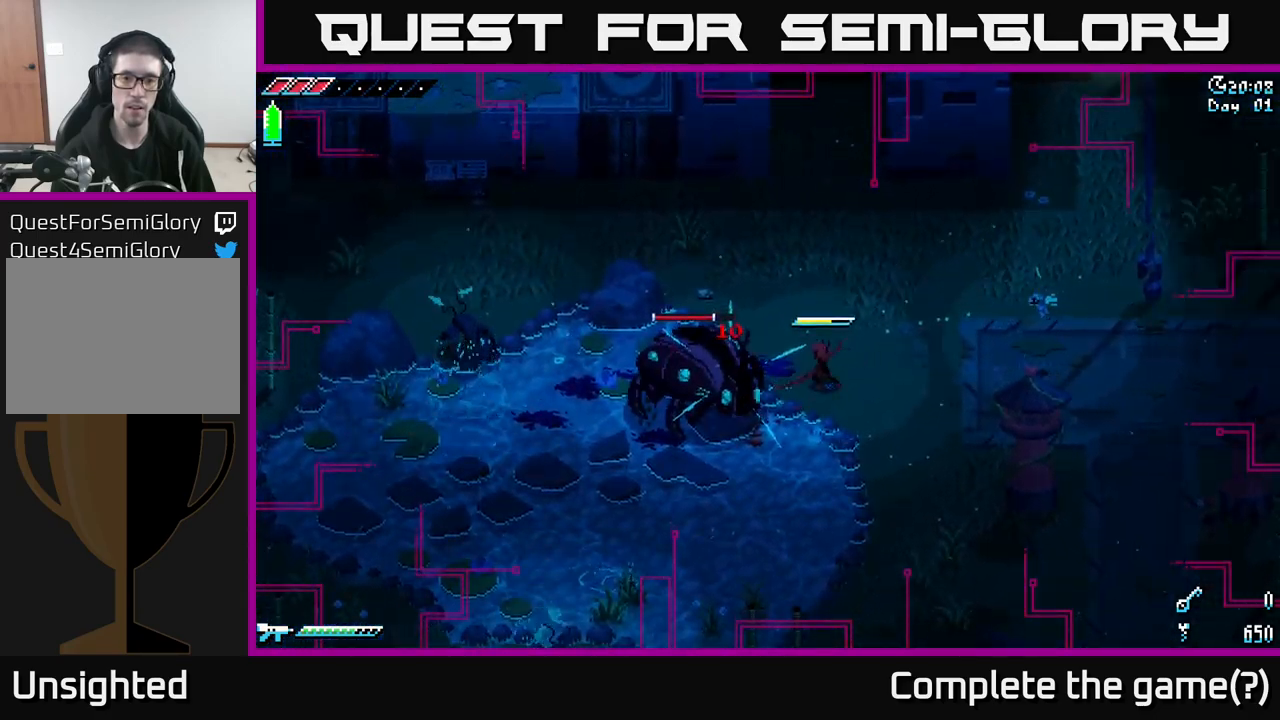
{"buttons": [], "left_stick": "center", "right_stick": "center", "events": [[84, "R2", "up"], [150, "left_stick", "center"], [267, "R2", "down"], [400, "R2", "up"]]}
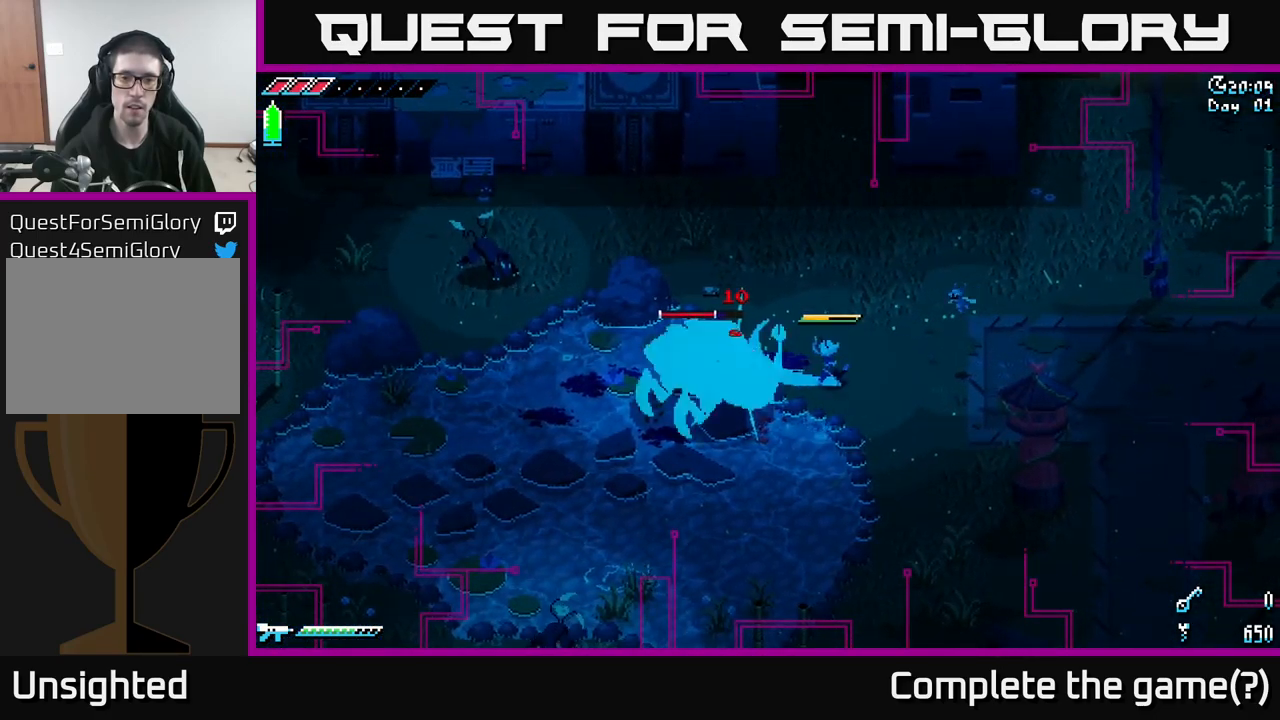
{"buttons": ["X"], "left_stick": "right", "right_stick": "center", "events": [[167, "A", "down"], [167, "left_stick", "right"], [350, "X", "down"], [400, "A", "up"]]}
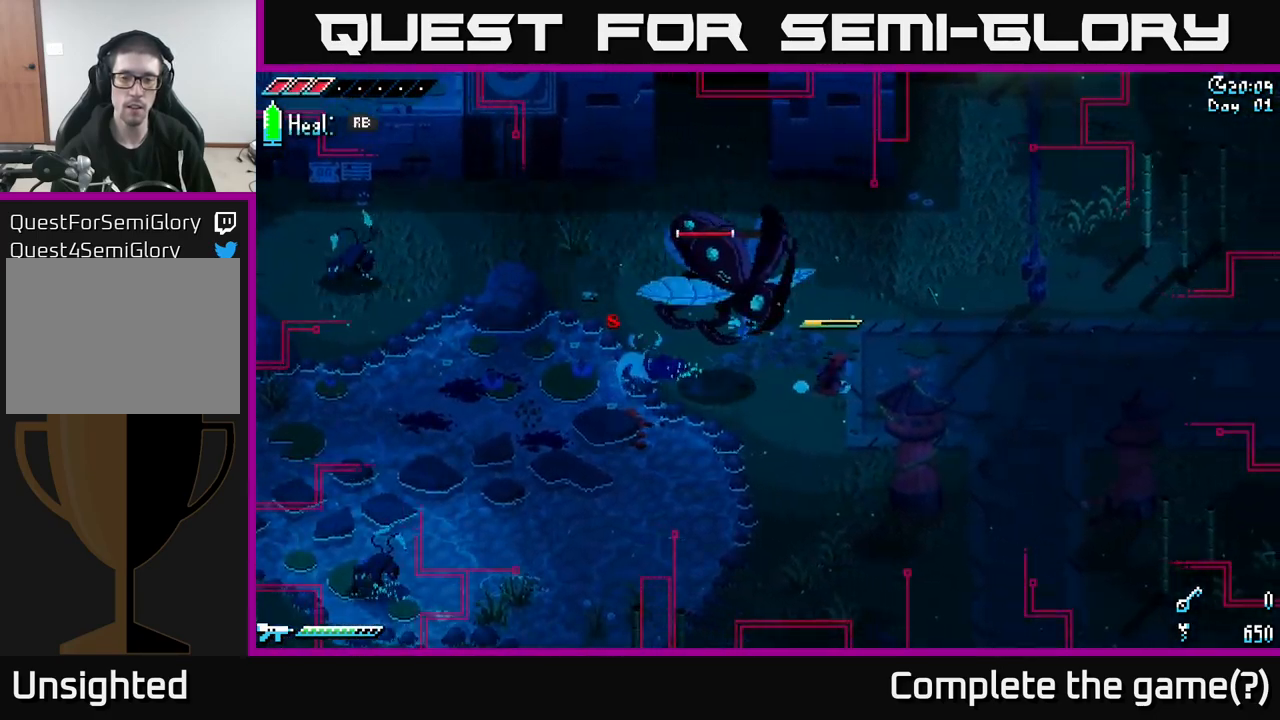
{"buttons": ["X"], "left_stick": "right", "right_stick": "center", "events": []}
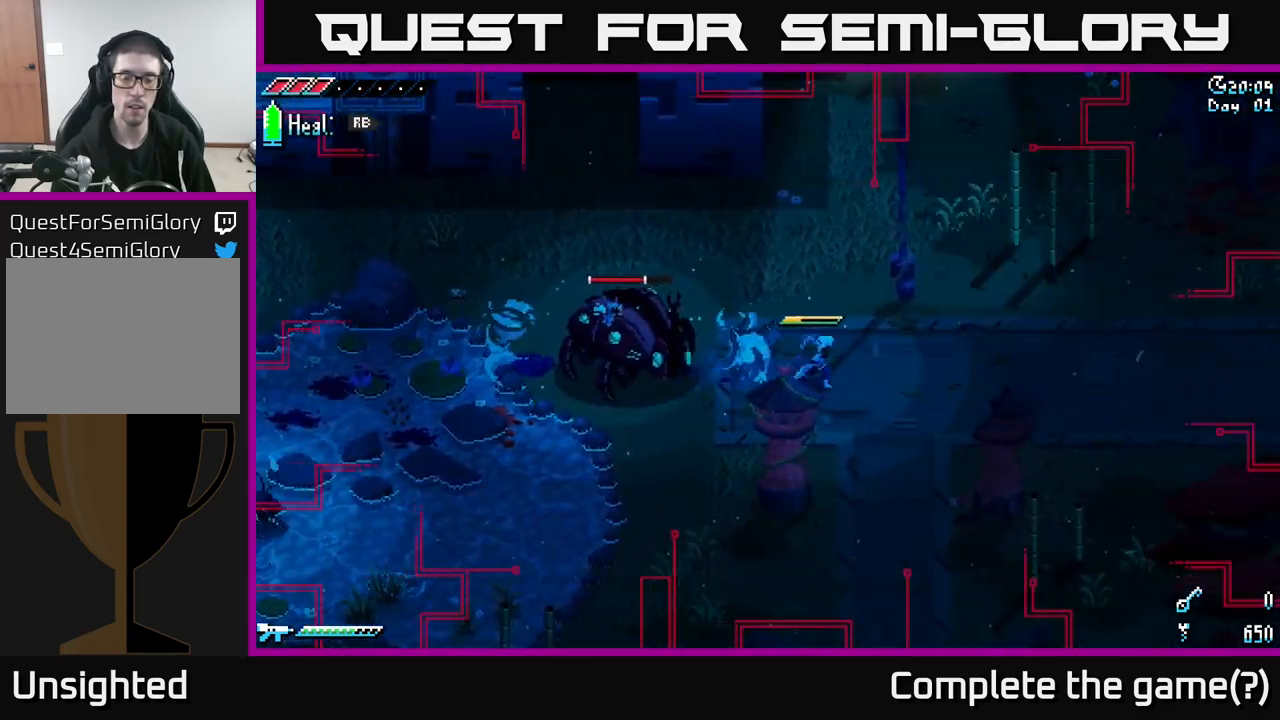
{"buttons": [], "left_stick": "right", "right_stick": "center", "events": [[50, "X", "up"]]}
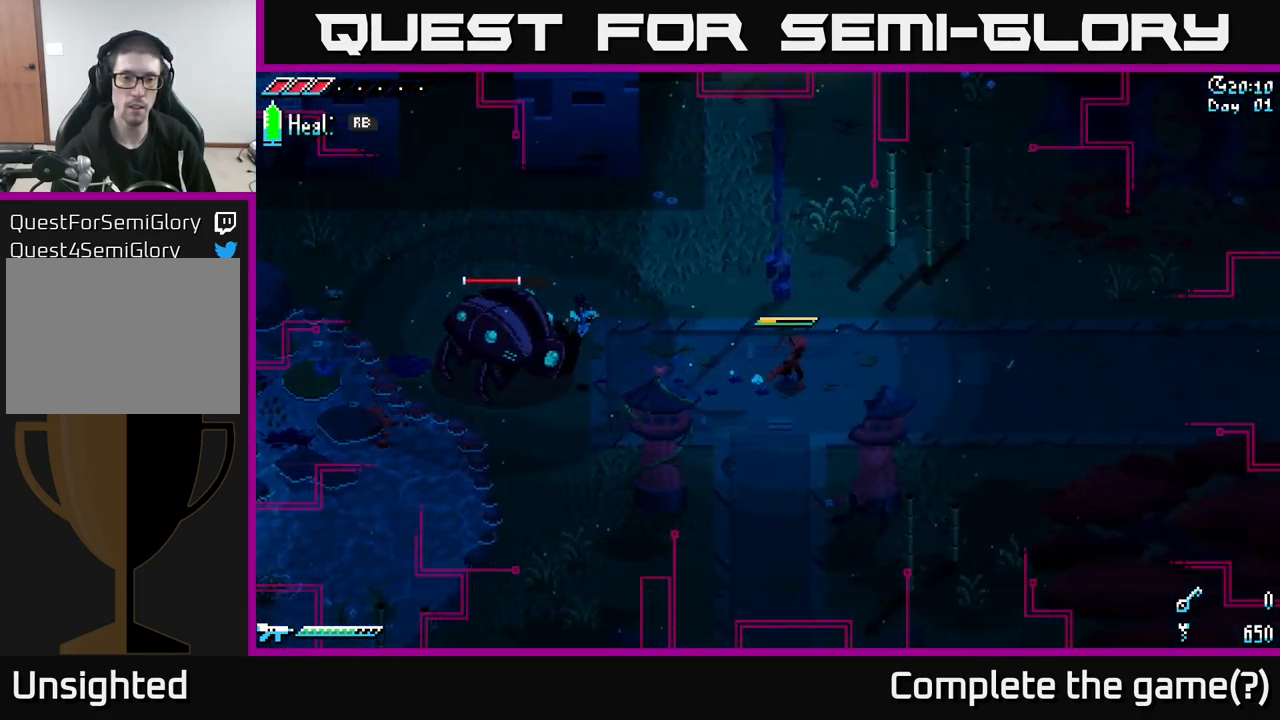
{"buttons": [], "left_stick": "center", "right_stick": "center", "events": [[184, "left_stick", "left"], [384, "left_stick", "center"]]}
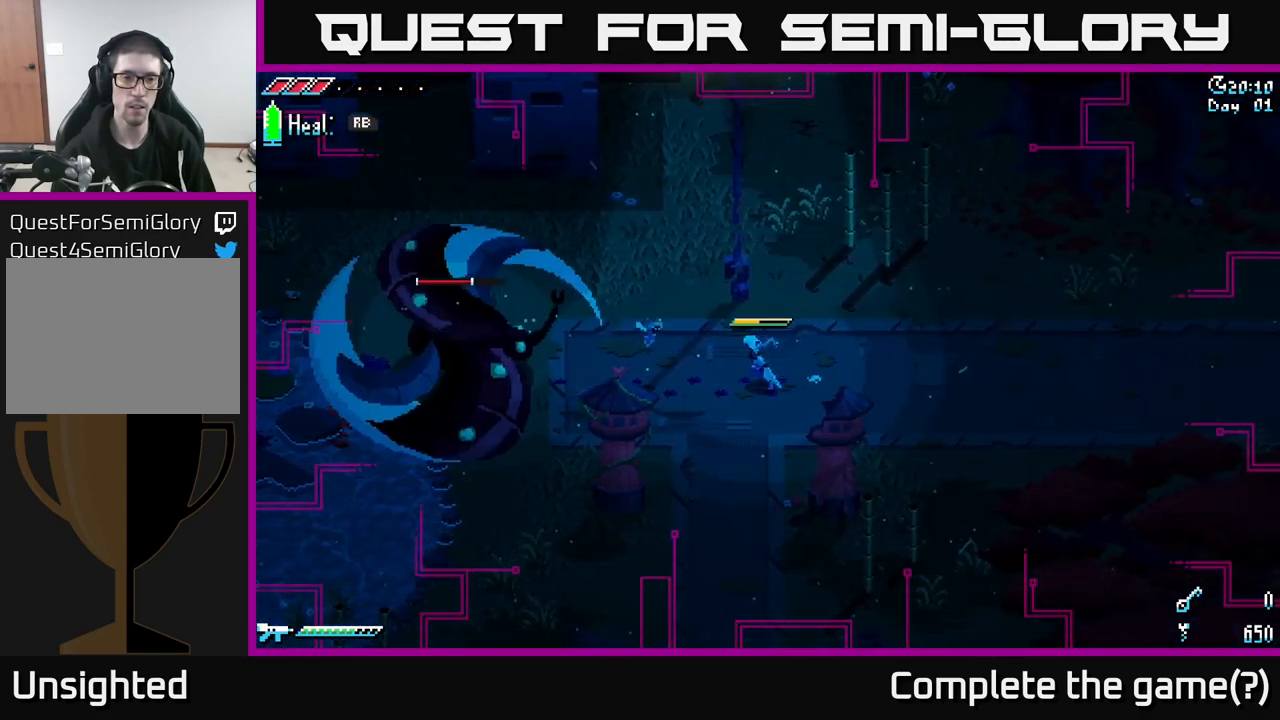
{"buttons": ["A", "X"], "left_stick": "left", "right_stick": "center", "events": [[17, "left_stick", "left"], [450, "X", "down"], [500, "A", "down"]]}
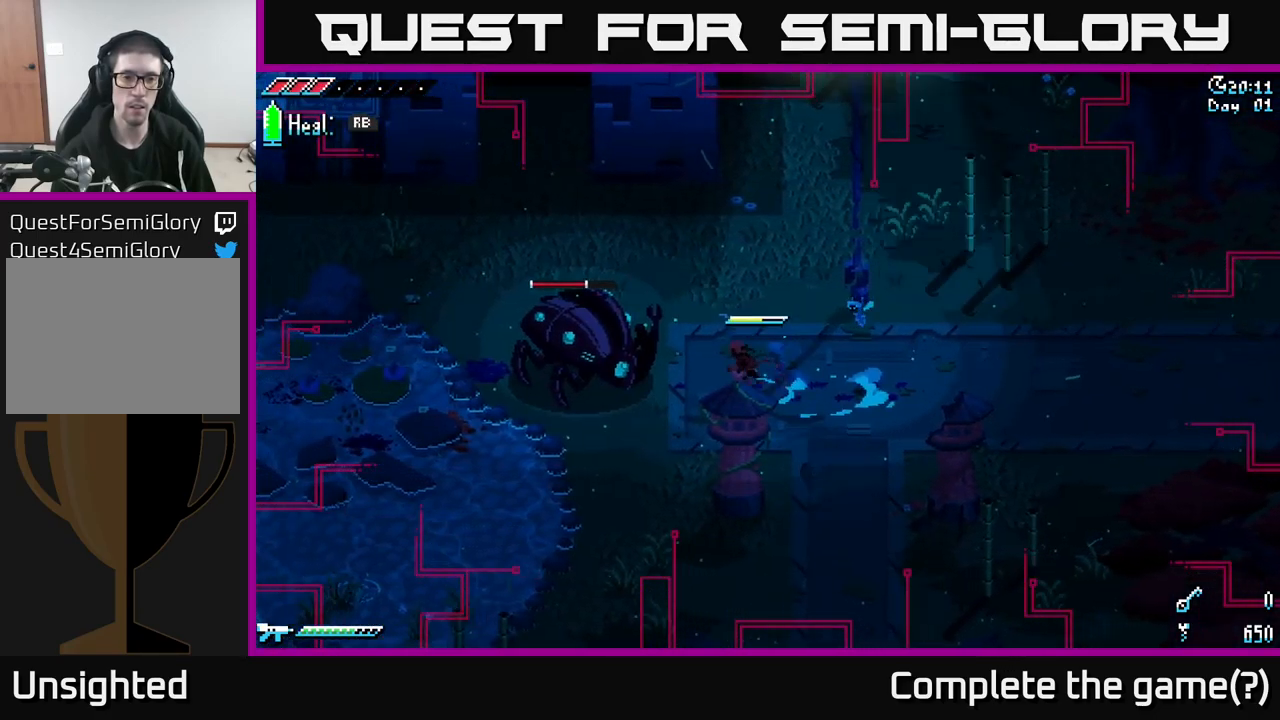
{"buttons": [], "left_stick": "center", "right_stick": "center", "events": [[67, "X", "up"], [100, "R2", "down"], [117, "A", "up"], [167, "left_stick", "center"], [200, "R2", "up"]]}